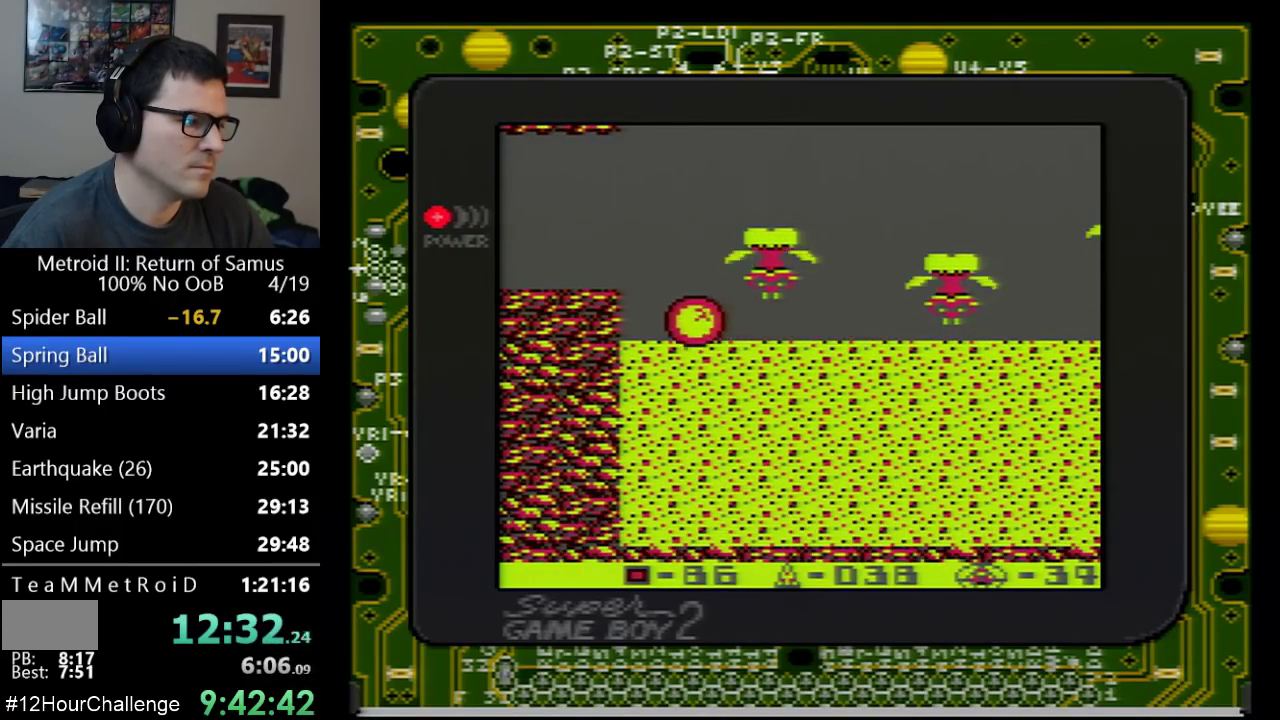
Gameplay with a controller (Nintendo layout); each line is a JSON object with the inputs held at the frame after it. "events" lists button and stick changes between this image and that frame as [ms after this image, input, new state], when the widget could be followed in between. Not read: L3 R3 SELECT.
{"buttons": ["DPAD_LEFT"], "events": [[33, "DPAD_LEFT", "up"], [33, "DPAD_UP", "down"], [100, "DPAD_LEFT", "down"], [133, "DPAD_UP", "up"], [217, "A", "down"], [417, "A", "up"]]}
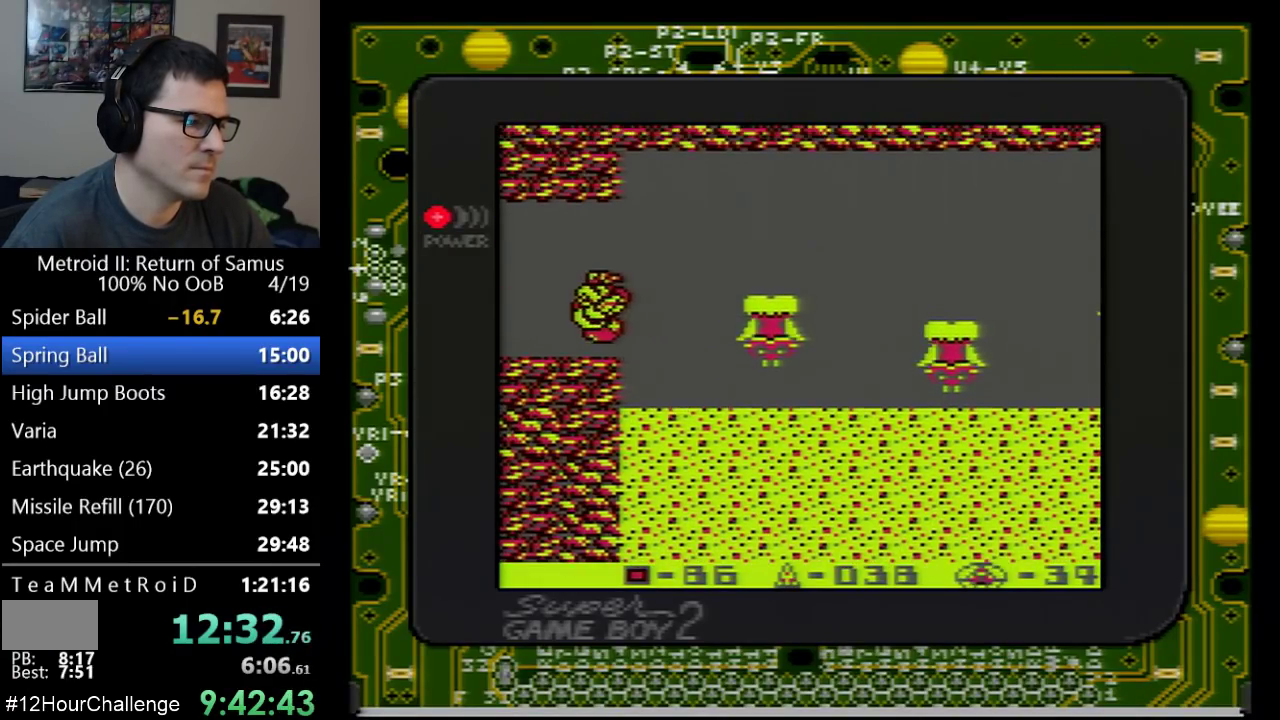
{"buttons": ["DPAD_LEFT"], "events": []}
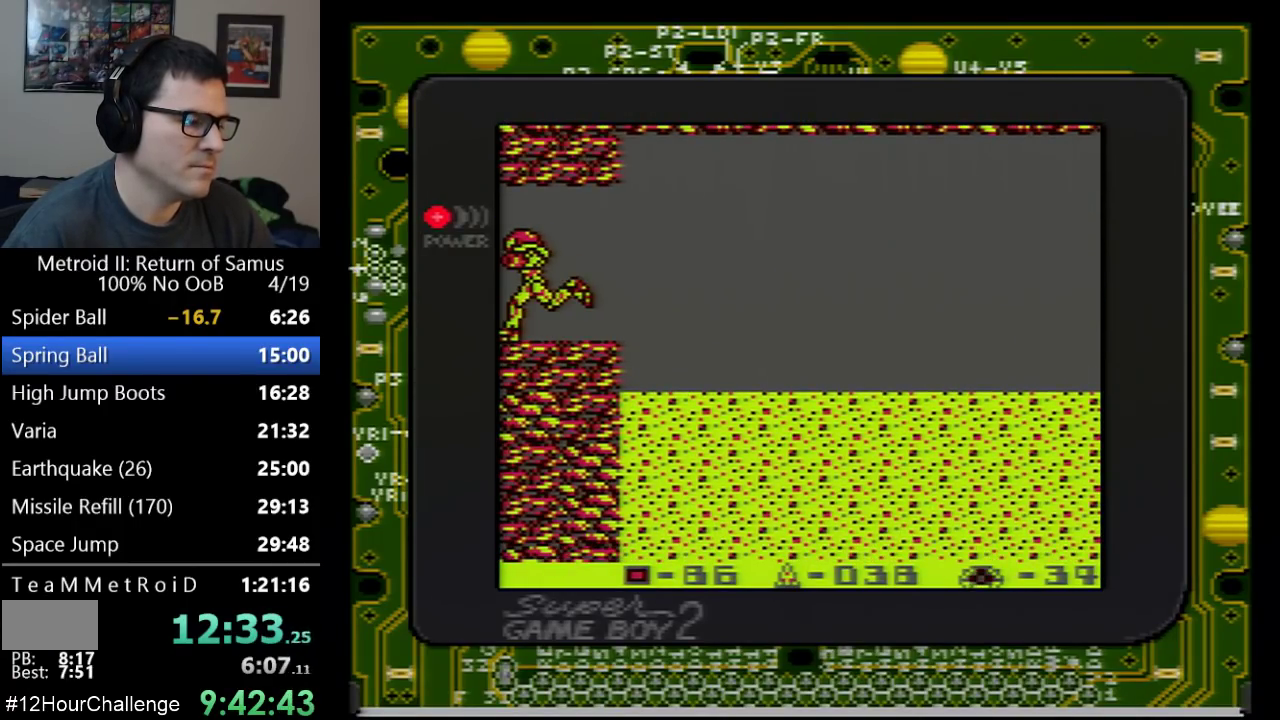
{"buttons": ["DPAD_LEFT"], "events": []}
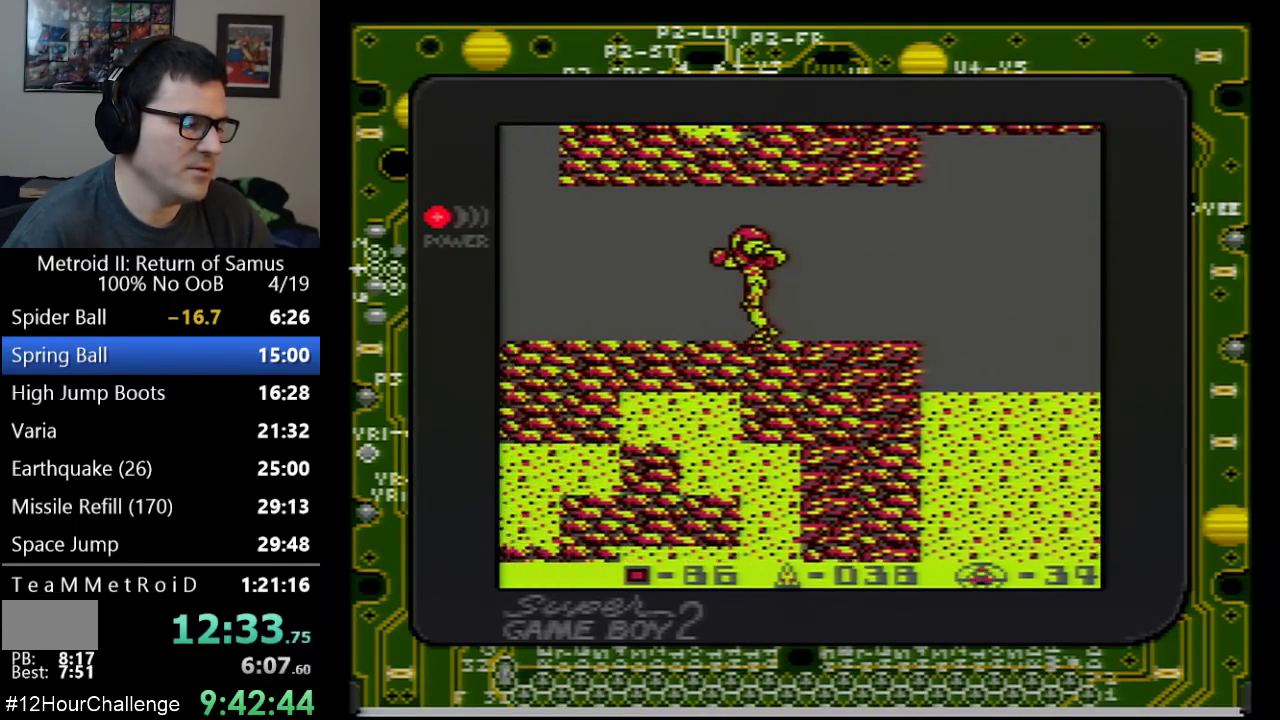
{"buttons": ["DPAD_LEFT"], "events": []}
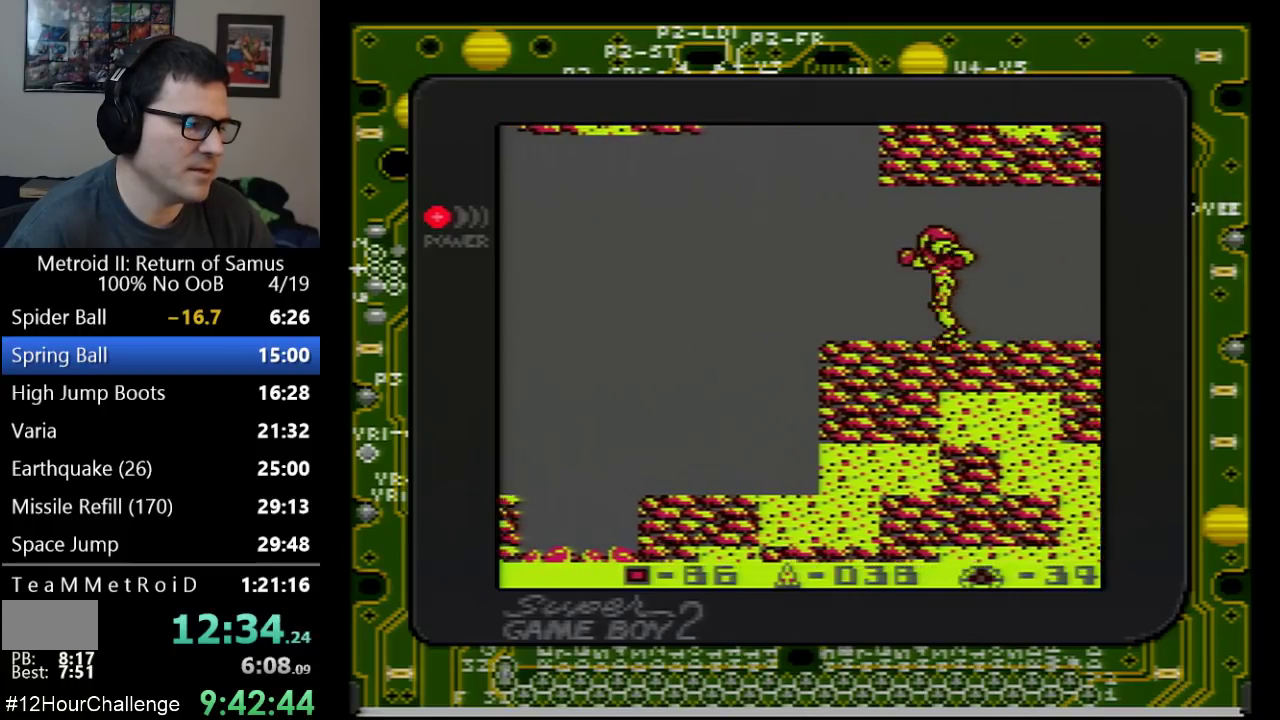
{"buttons": ["DPAD_LEFT"], "events": []}
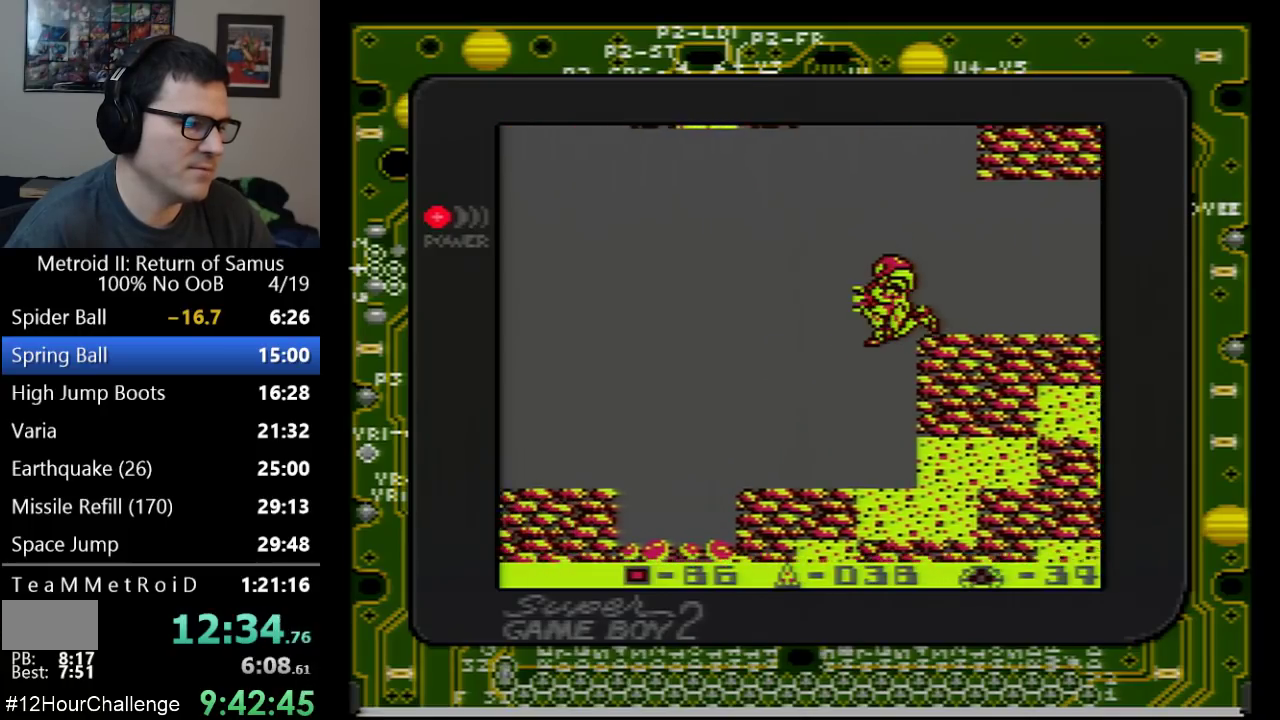
{"buttons": ["DPAD_LEFT"], "events": []}
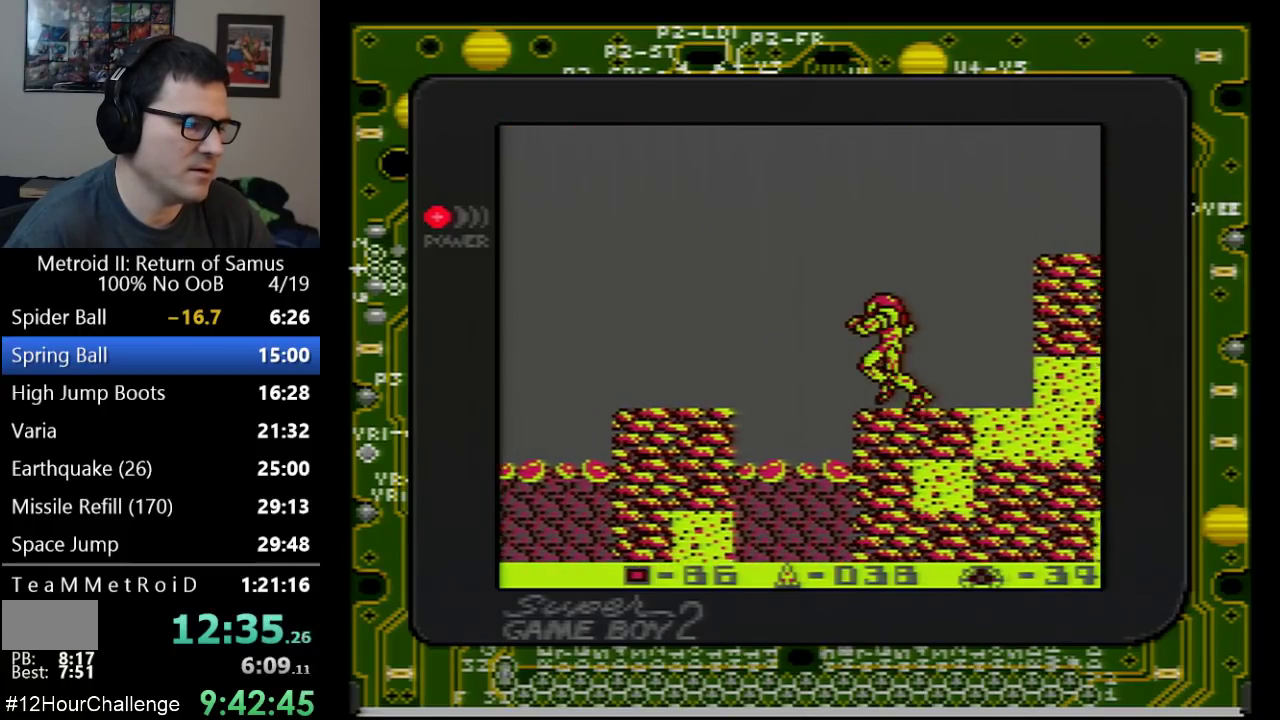
{"buttons": ["DPAD_LEFT"], "events": [[100, "A", "down"], [300, "A", "up"]]}
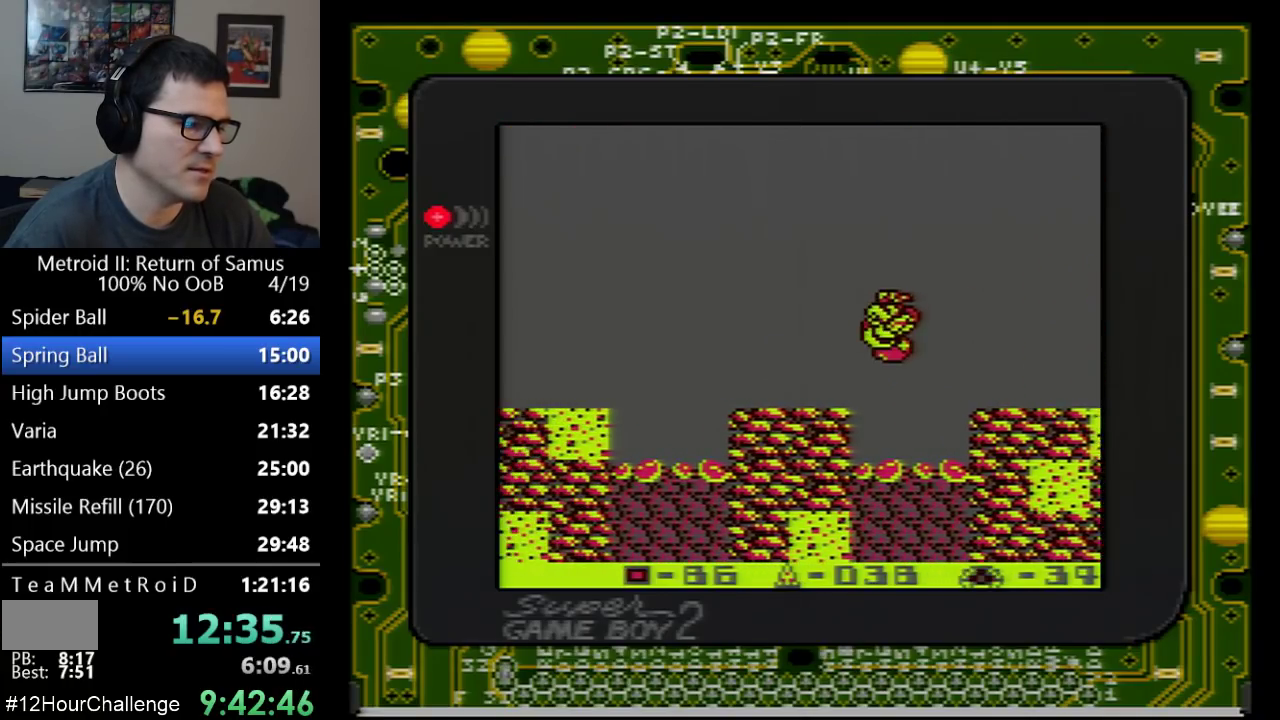
{"buttons": ["DPAD_LEFT"], "events": []}
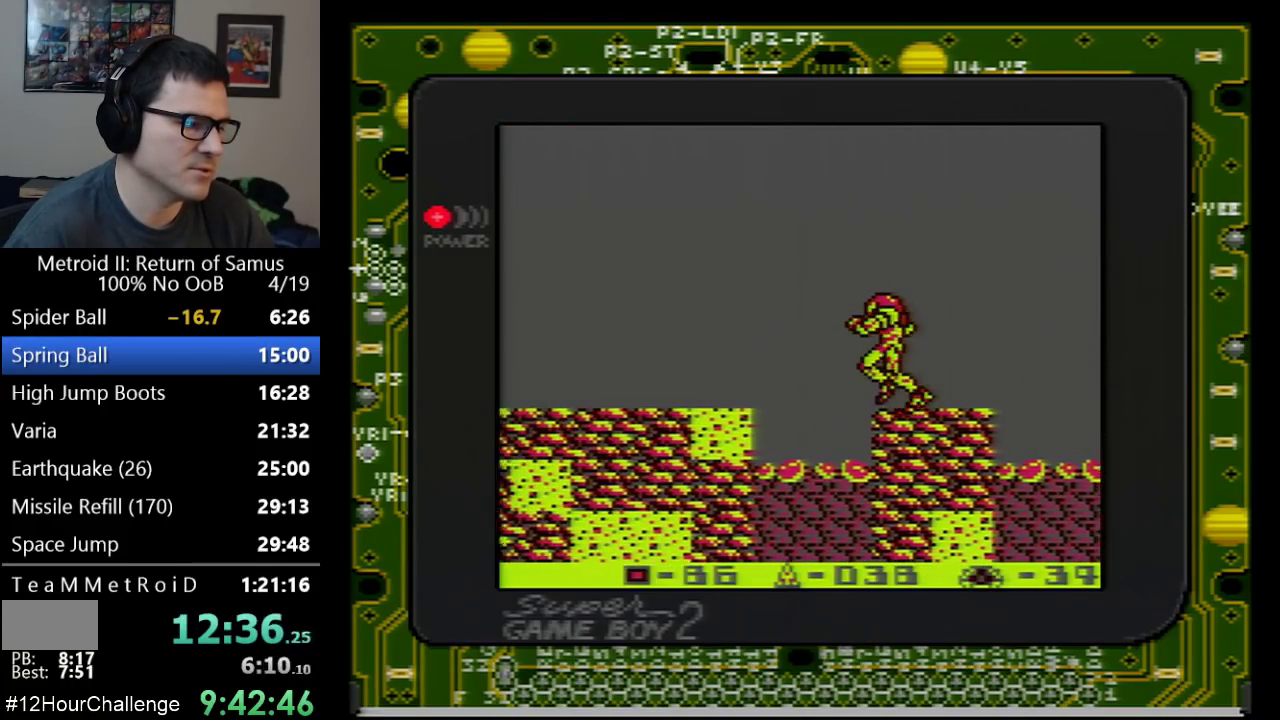
{"buttons": ["DPAD_LEFT"], "events": [[67, "A", "down"], [233, "A", "up"]]}
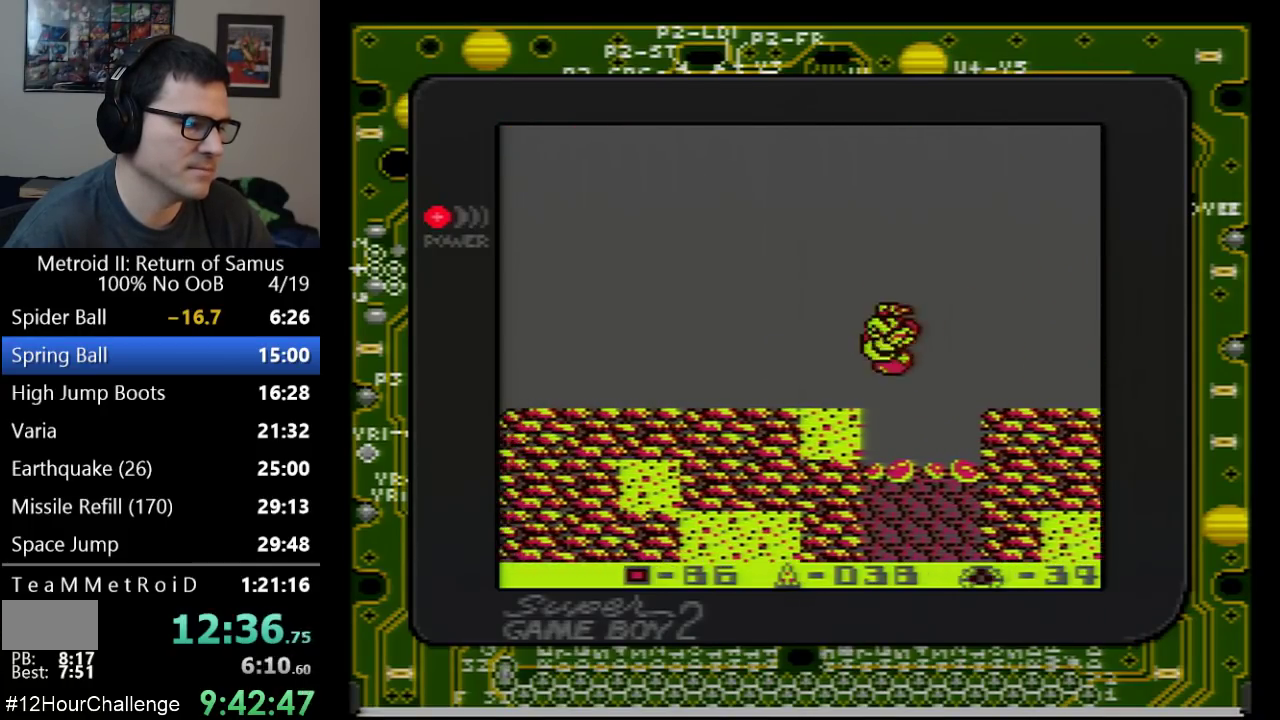
{"buttons": ["DPAD_LEFT"], "events": []}
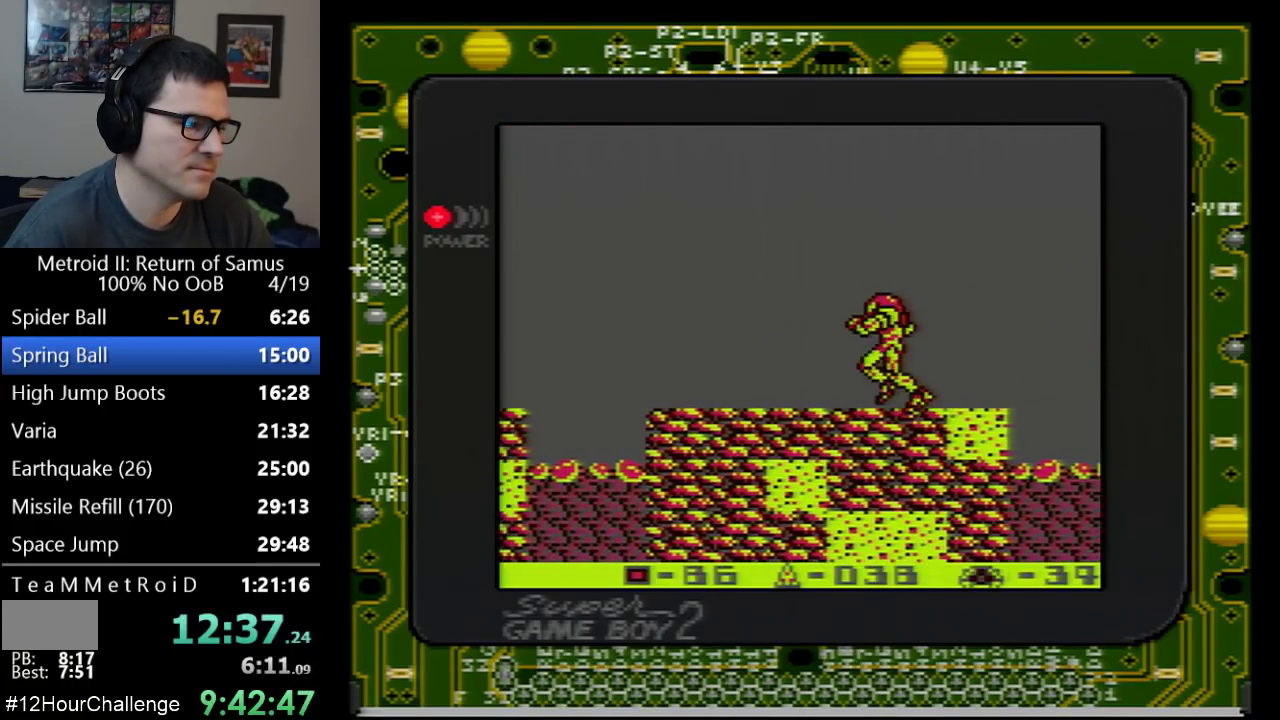
{"buttons": ["DPAD_LEFT"], "events": []}
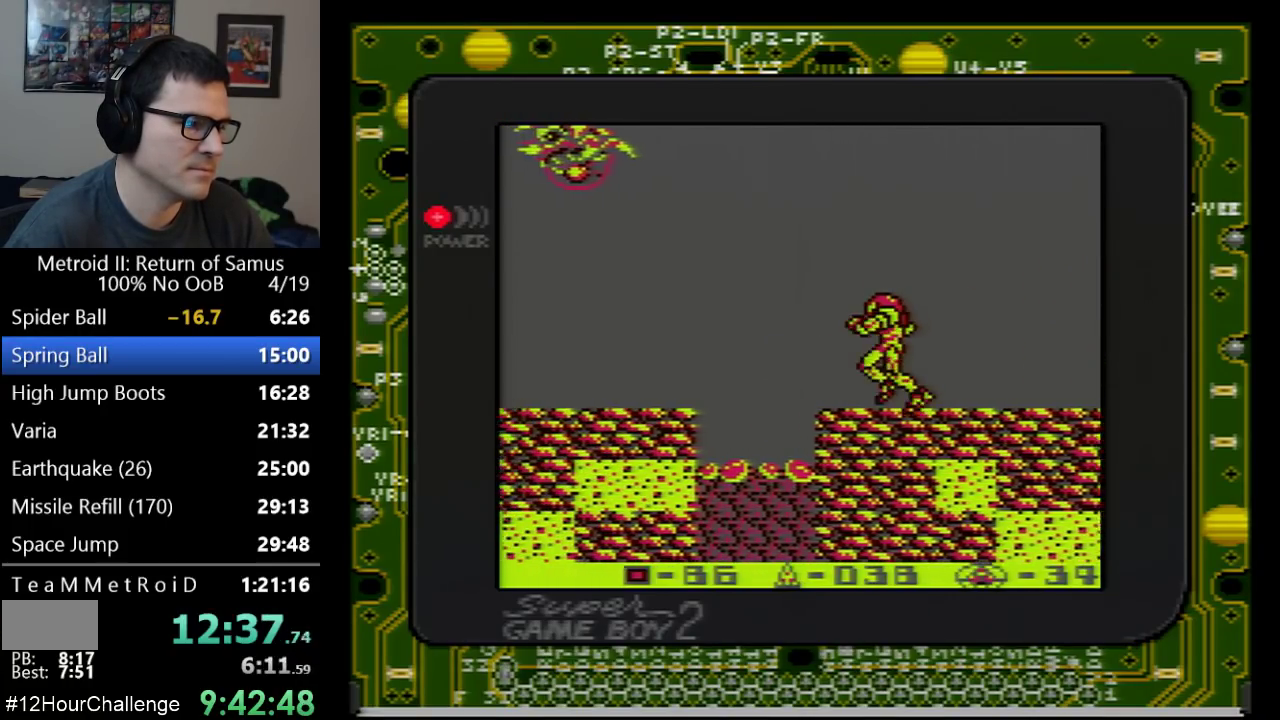
{"buttons": ["DPAD_UP", "DPAD_LEFT"], "events": [[450, "DPAD_UP", "down"]]}
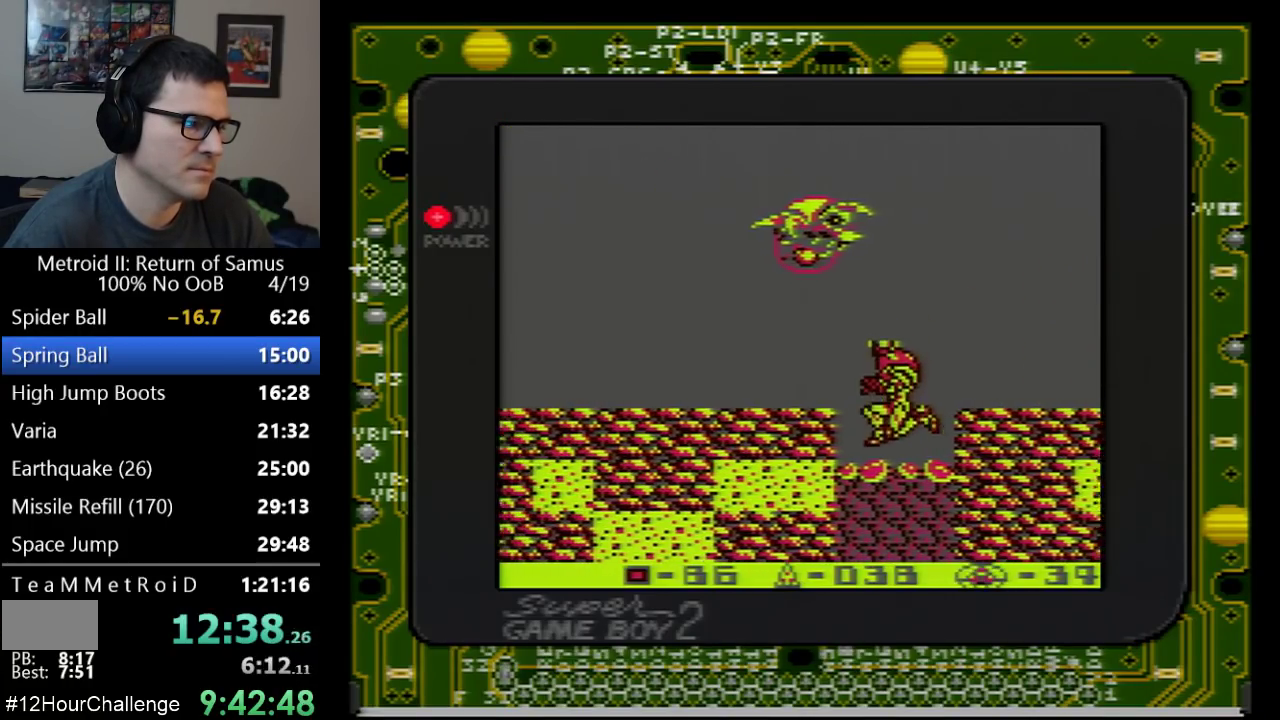
{"buttons": ["DPAD_UP"], "events": [[67, "B", "down"], [200, "B", "up"], [200, "DPAD_LEFT", "up"]]}
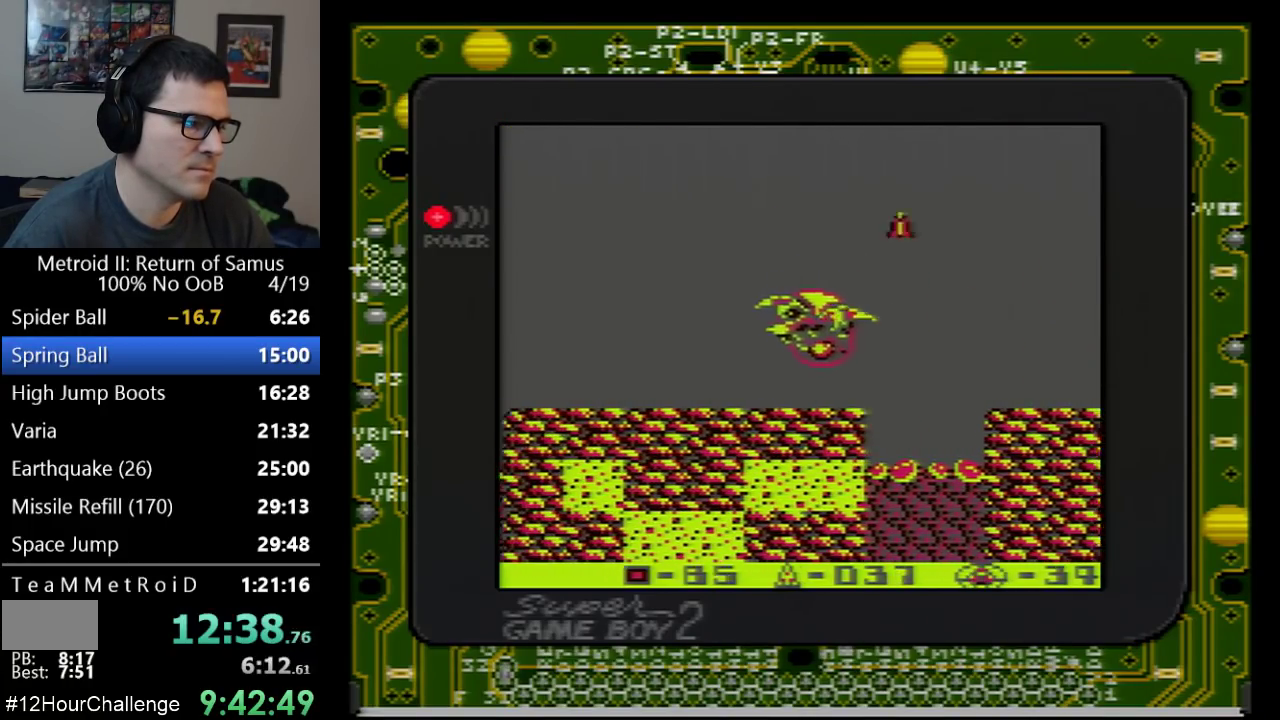
{"buttons": ["B", "DPAD_LEFT"], "events": [[67, "B", "down"], [267, "B", "up"], [267, "DPAD_UP", "up"], [417, "DPAD_LEFT", "down"], [500, "B", "down"]]}
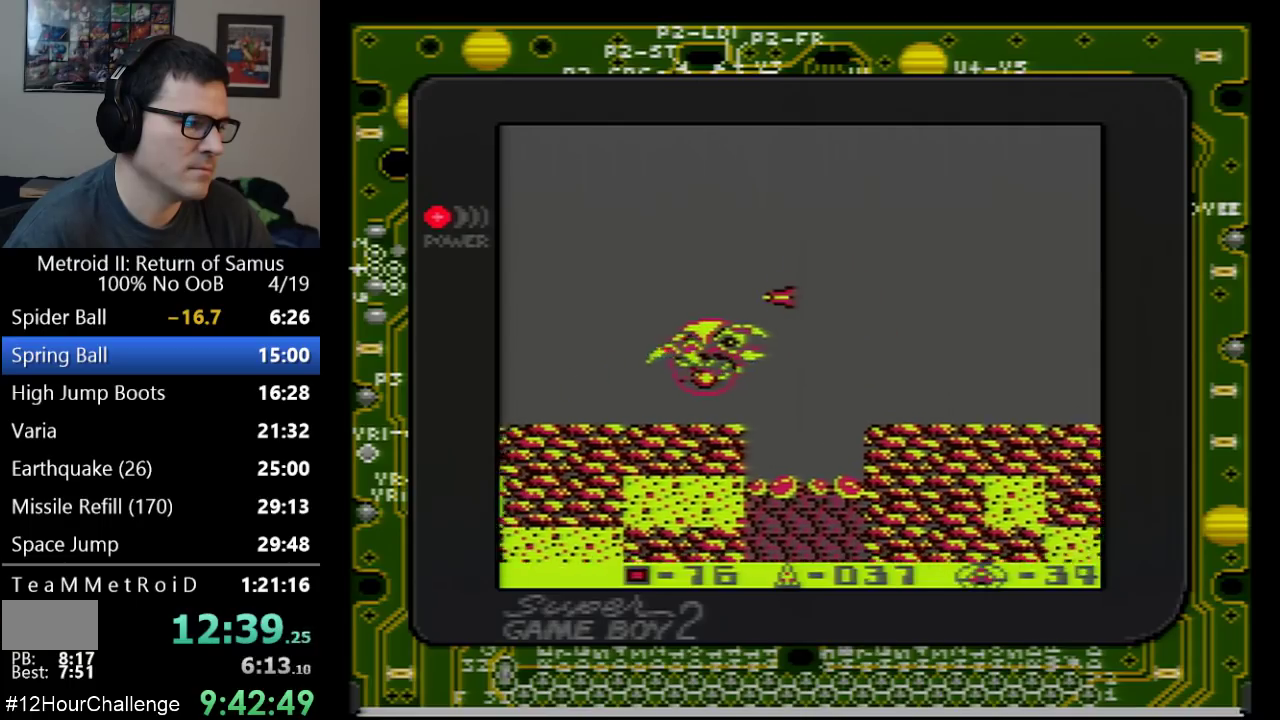
{"buttons": ["A"], "events": [[167, "B", "up"], [233, "DPAD_LEFT", "up"], [417, "A", "down"]]}
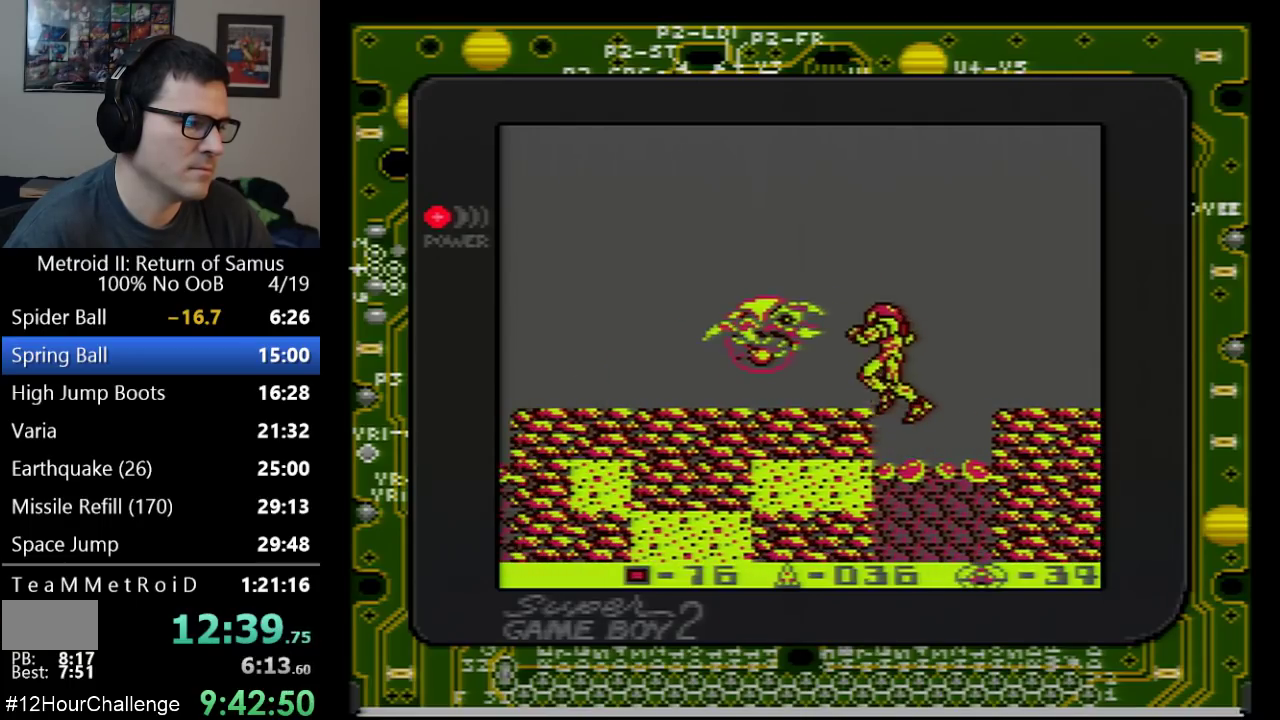
{"buttons": [], "events": [[67, "B", "down"], [67, "DPAD_LEFT", "down"], [100, "A", "up"], [167, "DPAD_LEFT", "up"], [200, "B", "up"], [417, "DPAD_LEFT", "down"], [483, "DPAD_LEFT", "up"]]}
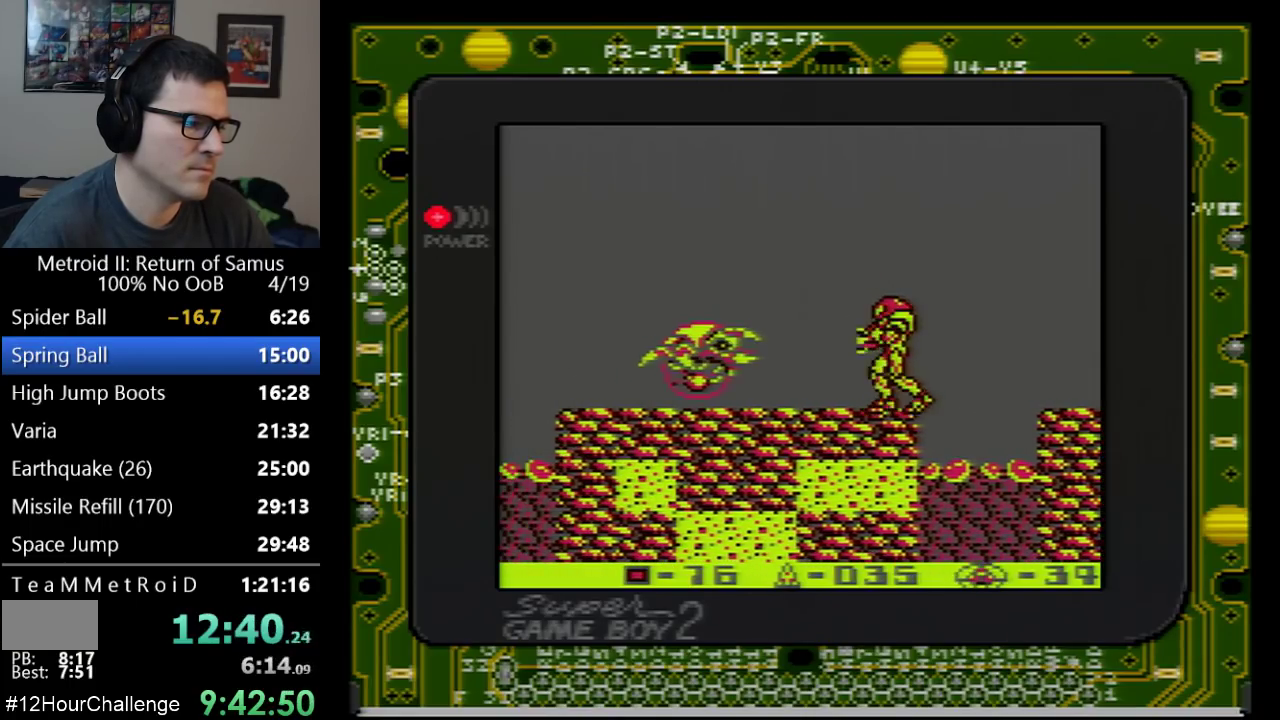
{"buttons": [], "events": [[33, "A", "down"], [83, "B", "down"], [133, "A", "up"], [167, "B", "up"]]}
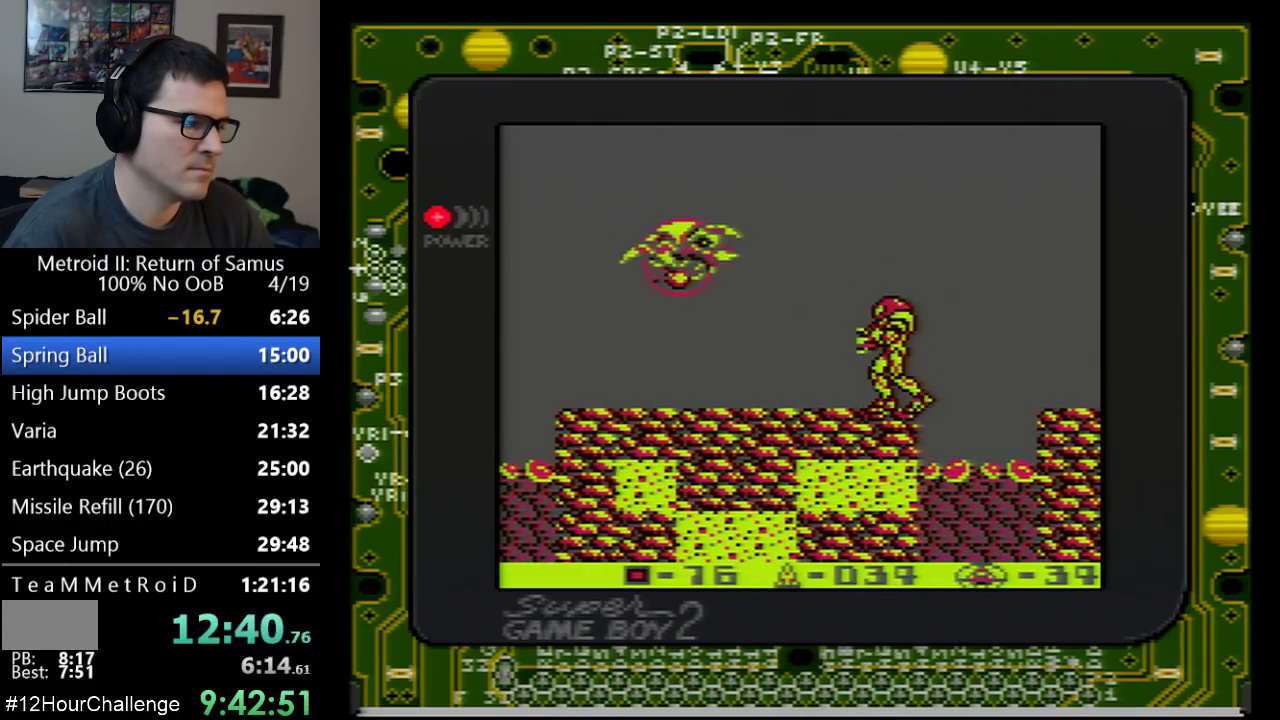
{"buttons": ["A", "B"], "events": [[50, "A", "down"], [483, "B", "down"]]}
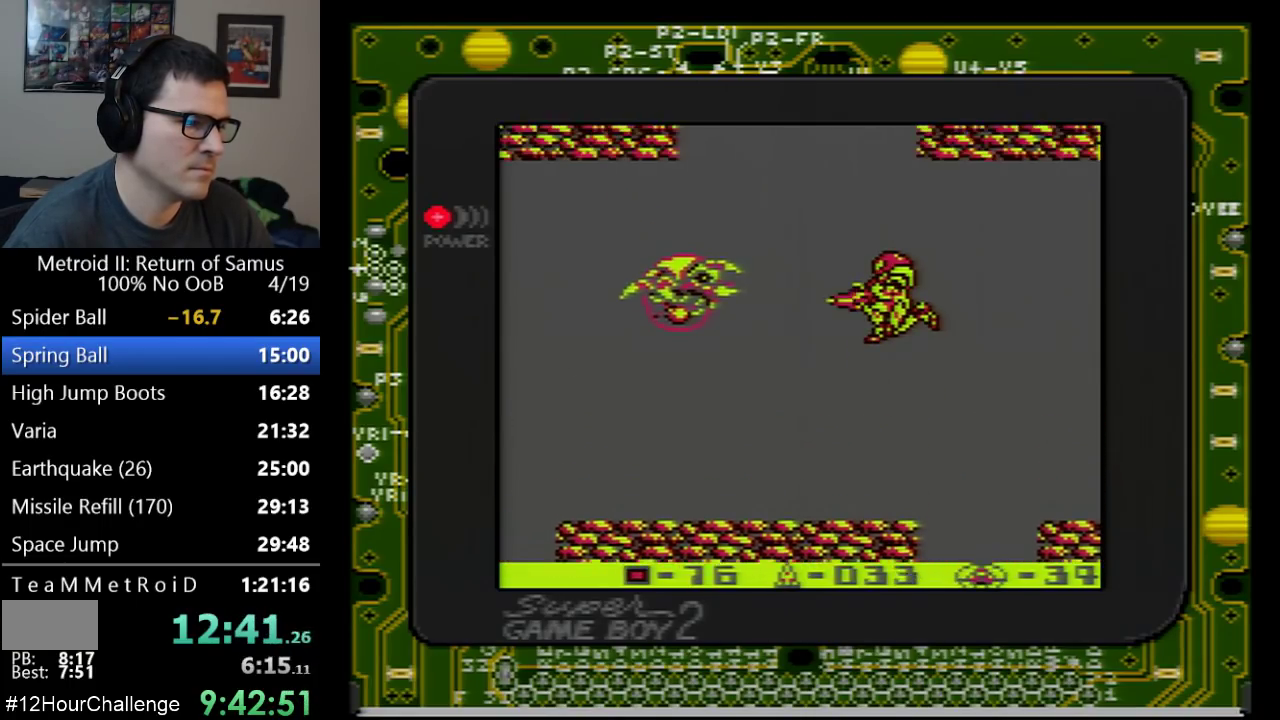
{"buttons": ["B"], "events": [[167, "A", "up"], [233, "B", "up"], [383, "B", "down"]]}
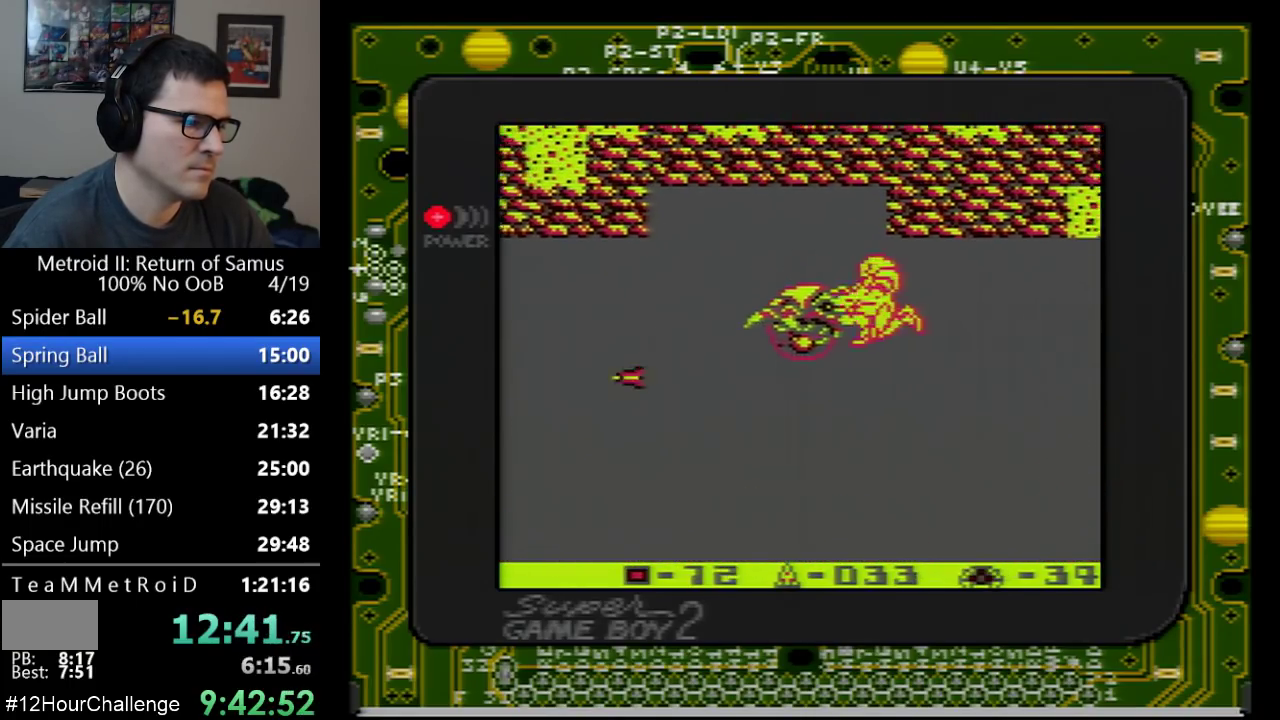
{"buttons": ["DPAD_LEFT"], "events": [[100, "B", "up"], [167, "DPAD_LEFT", "down"], [250, "B", "down"], [450, "B", "up"]]}
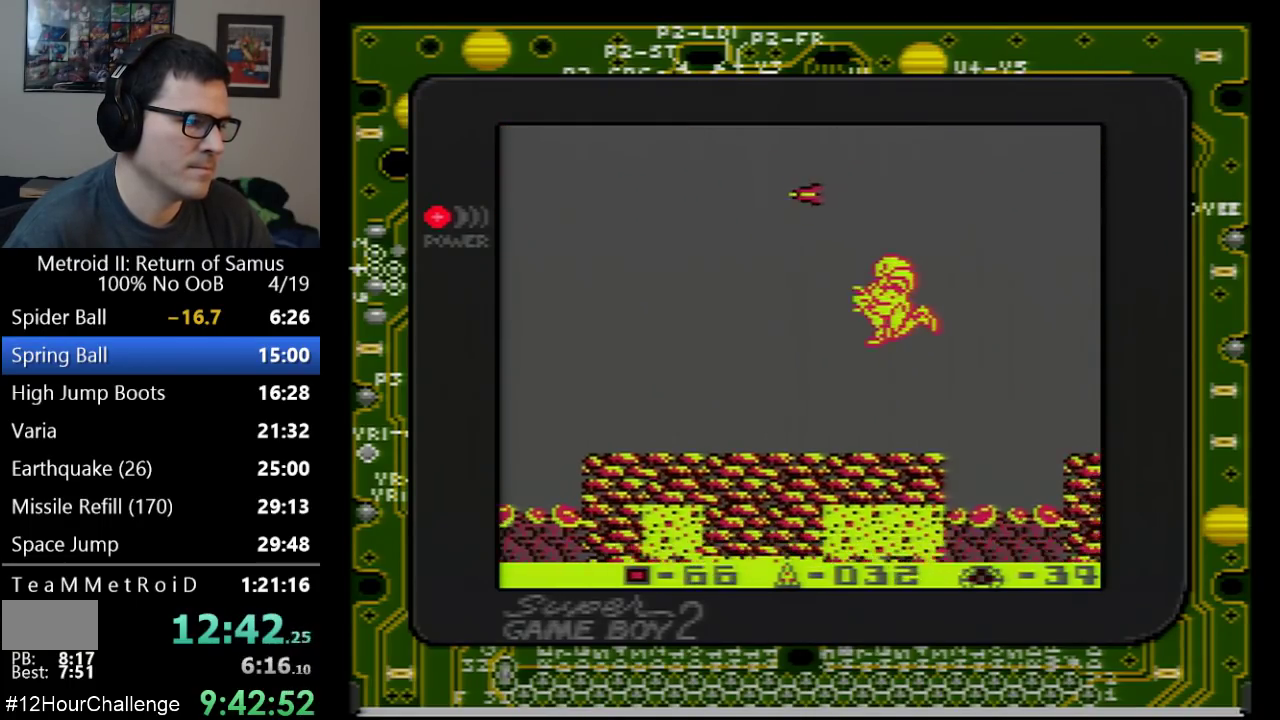
{"buttons": ["A", "DPAD_UP"], "events": [[283, "DPAD_LEFT", "up"], [333, "DPAD_UP", "down"], [350, "A", "down"]]}
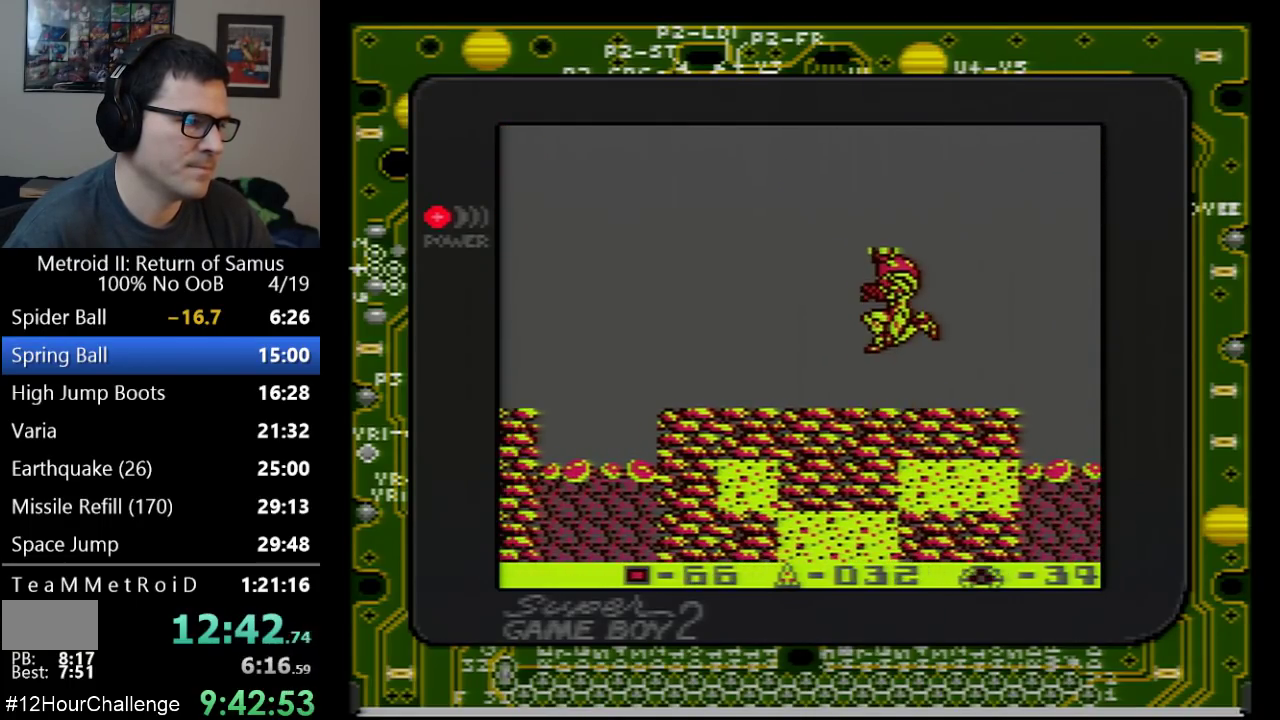
{"buttons": ["DPAD_UP", "DPAD_LEFT"], "events": [[133, "B", "down"], [200, "A", "up"], [250, "B", "up"], [417, "DPAD_LEFT", "down"]]}
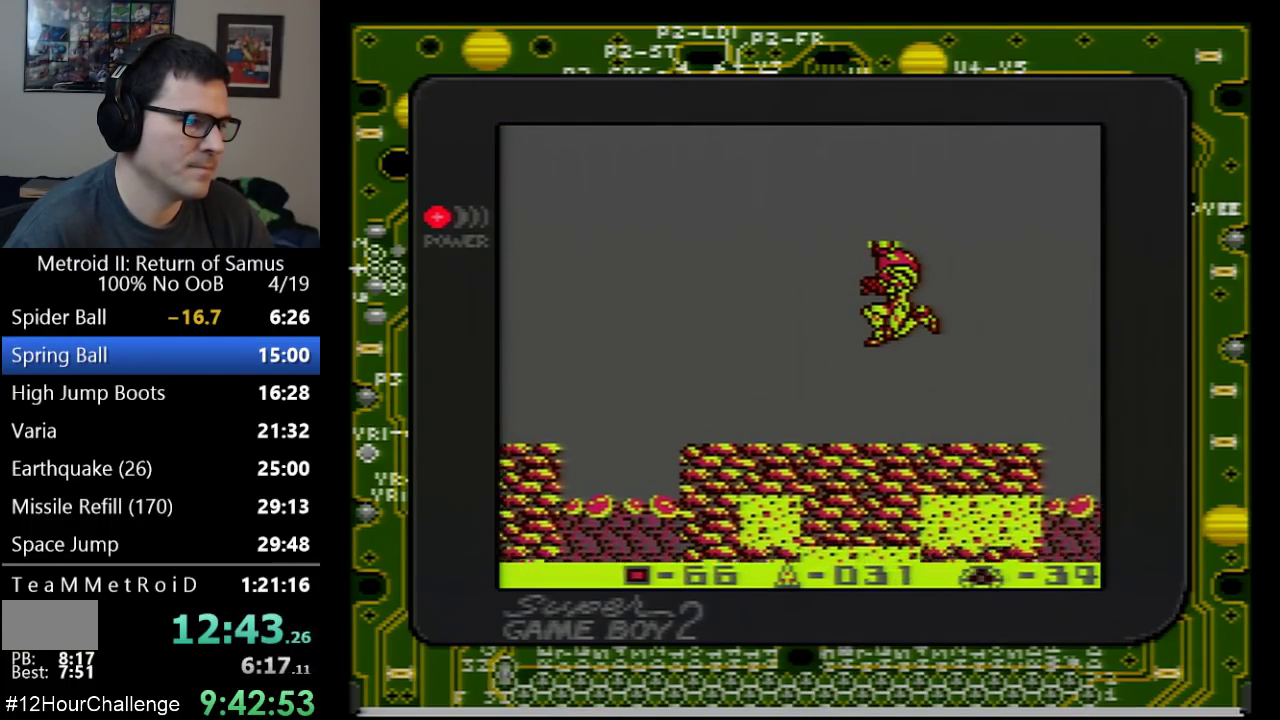
{"buttons": ["DPAD_UP"], "events": [[100, "B", "down"], [200, "B", "up"], [383, "DPAD_LEFT", "up"]]}
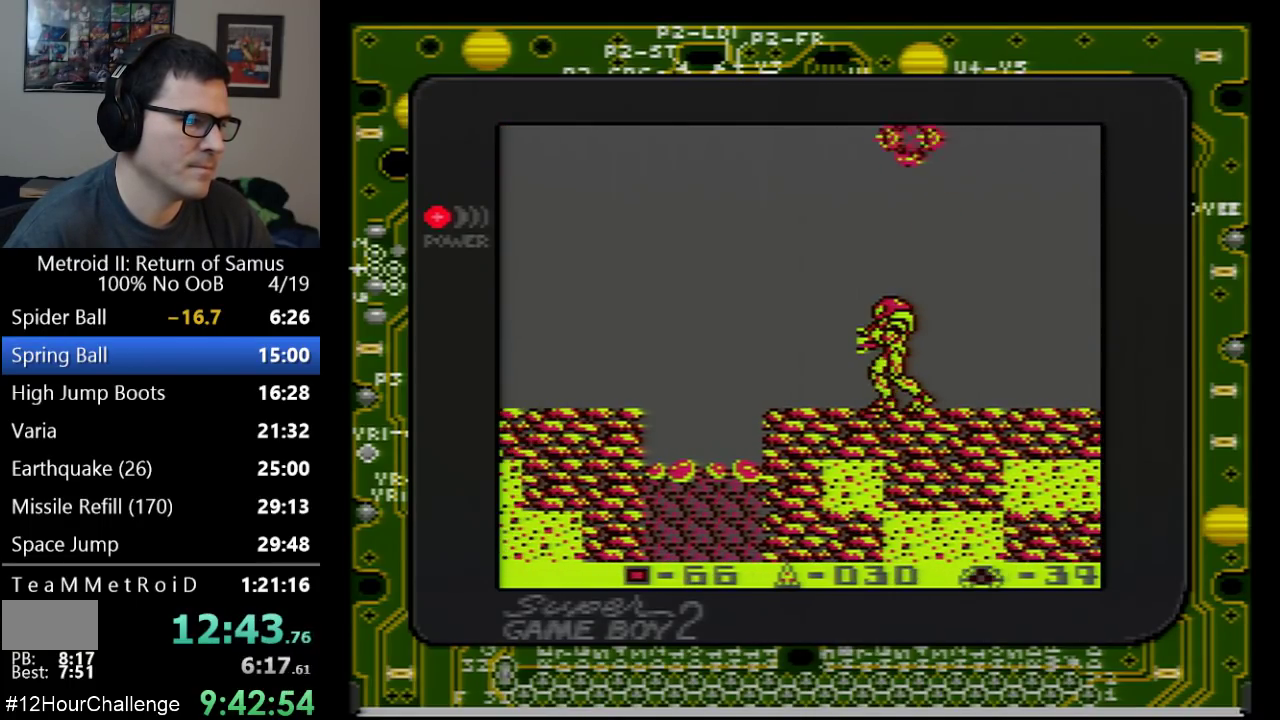
{"buttons": ["DPAD_LEFT"], "events": [[200, "DPAD_LEFT", "down"], [233, "DPAD_UP", "up"]]}
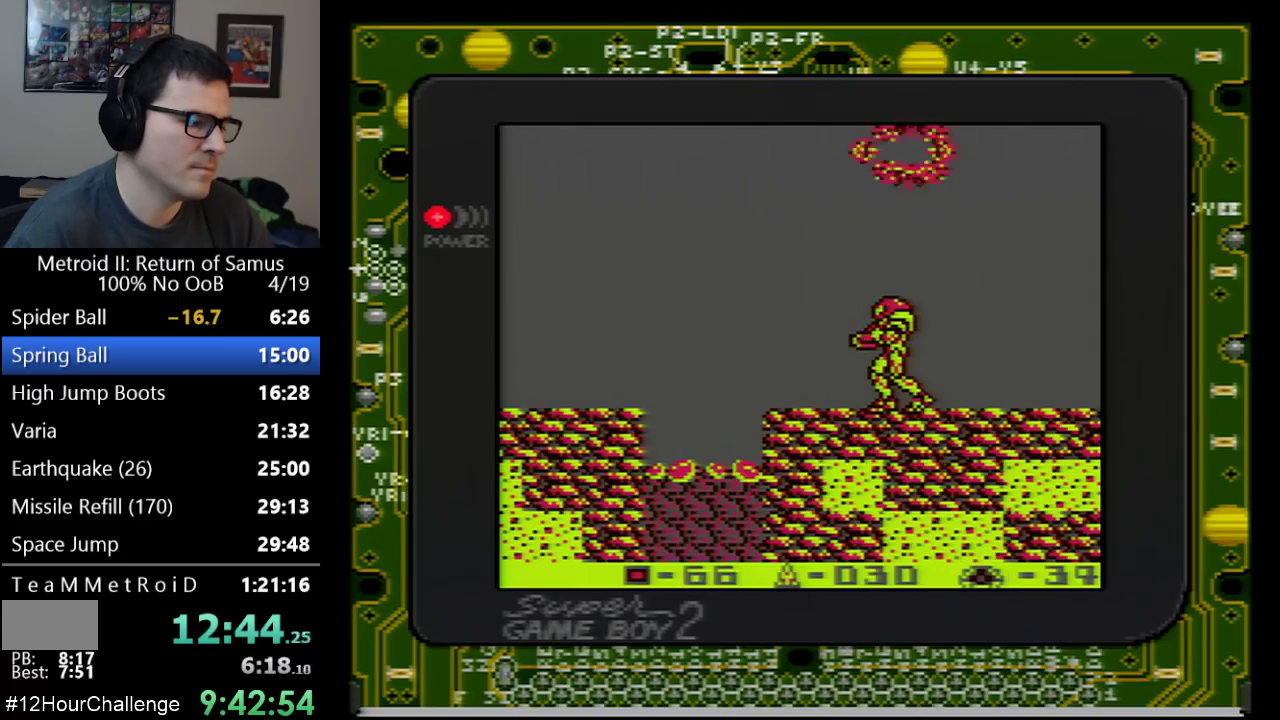
{"buttons": ["DPAD_LEFT"], "events": []}
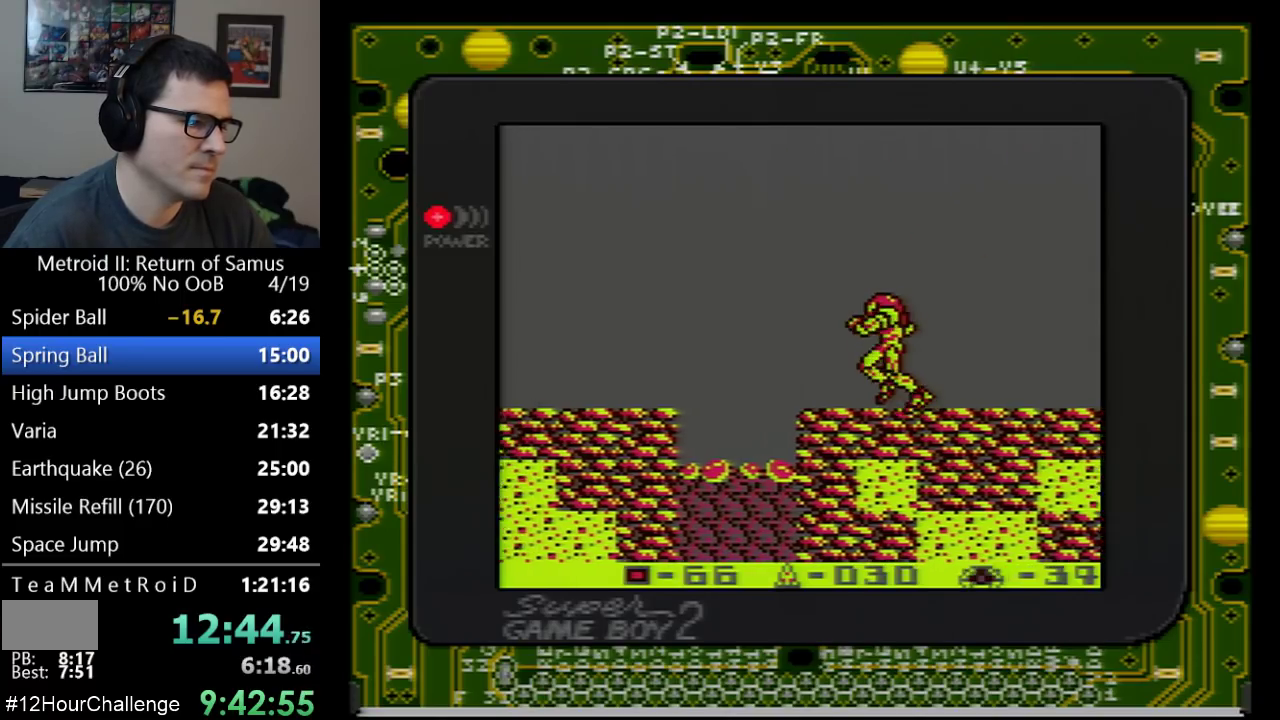
{"buttons": ["DPAD_LEFT"], "events": [[283, "A", "down"], [417, "A", "up"]]}
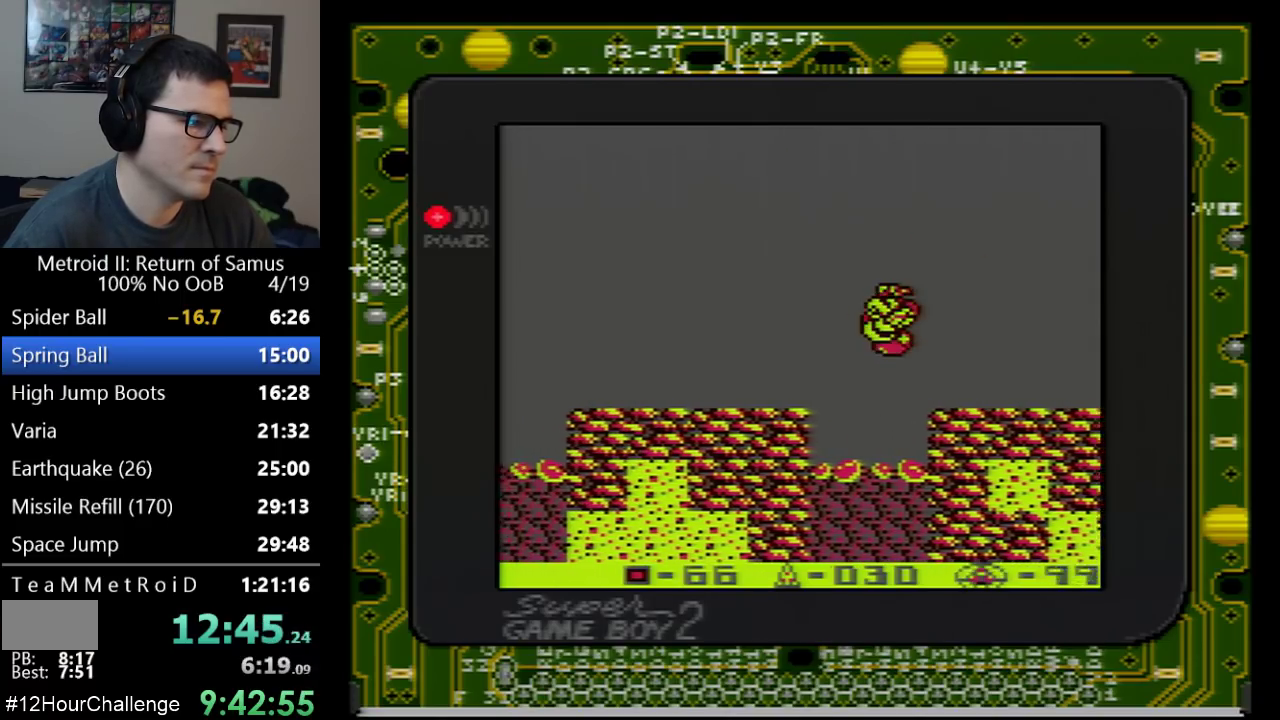
{"buttons": ["DPAD_LEFT"], "events": []}
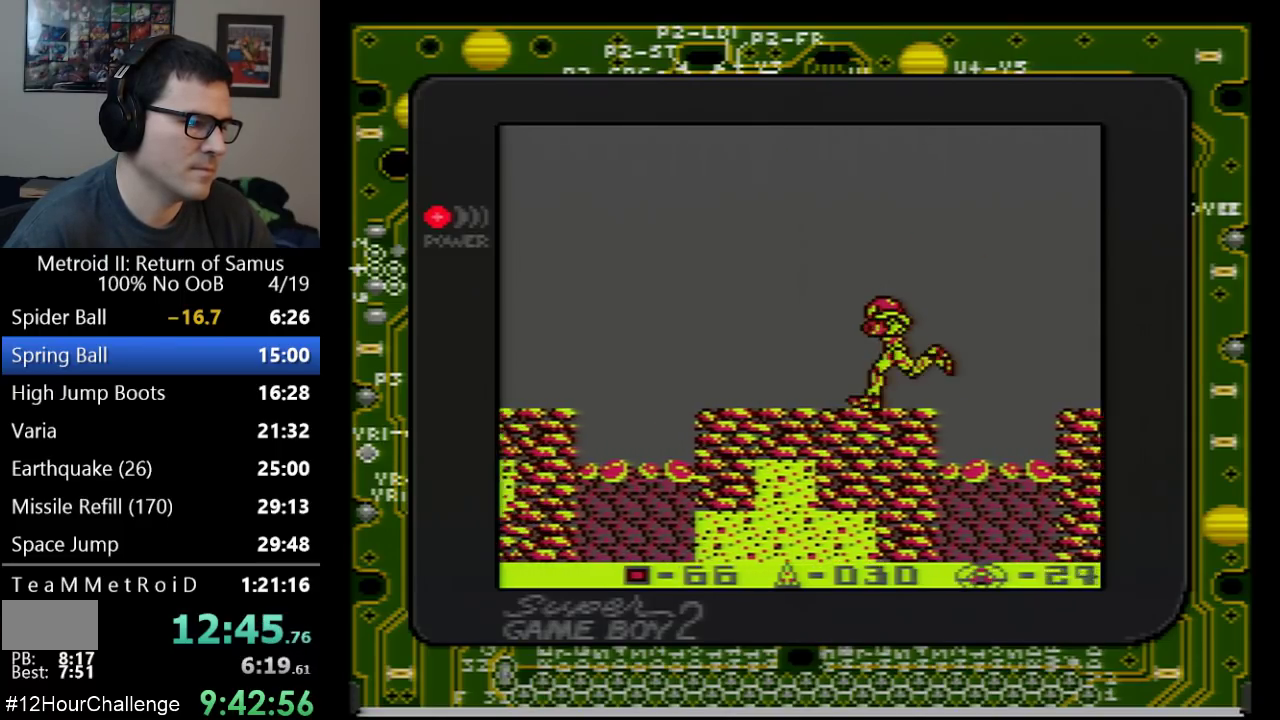
{"buttons": ["DPAD_LEFT"], "events": []}
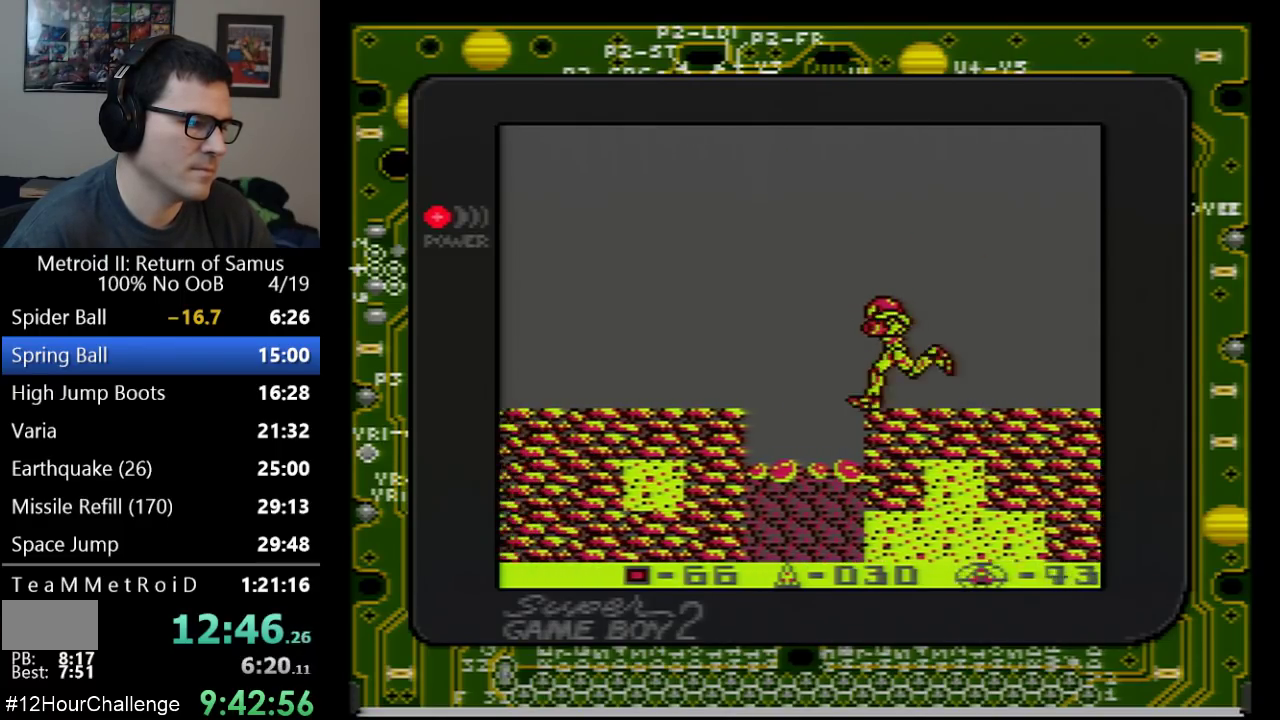
{"buttons": ["DPAD_LEFT"], "events": [[100, "A", "down"], [267, "A", "up"]]}
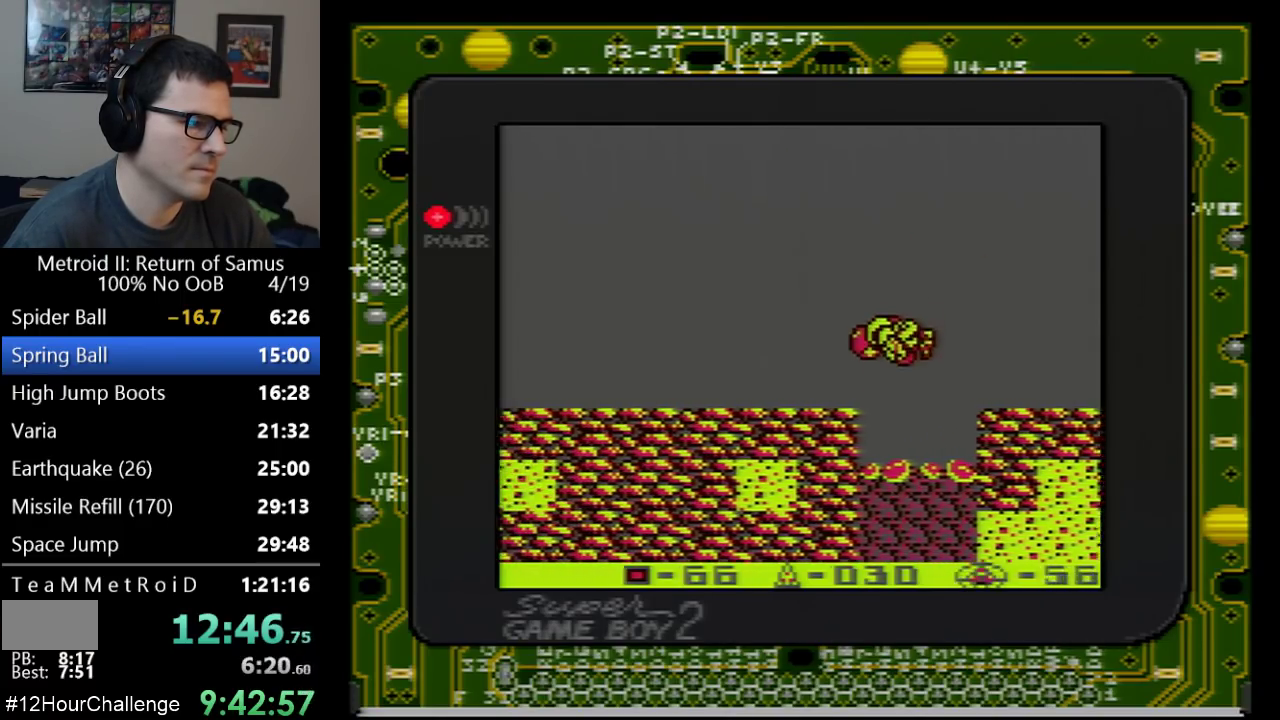
{"buttons": ["DPAD_LEFT"], "events": []}
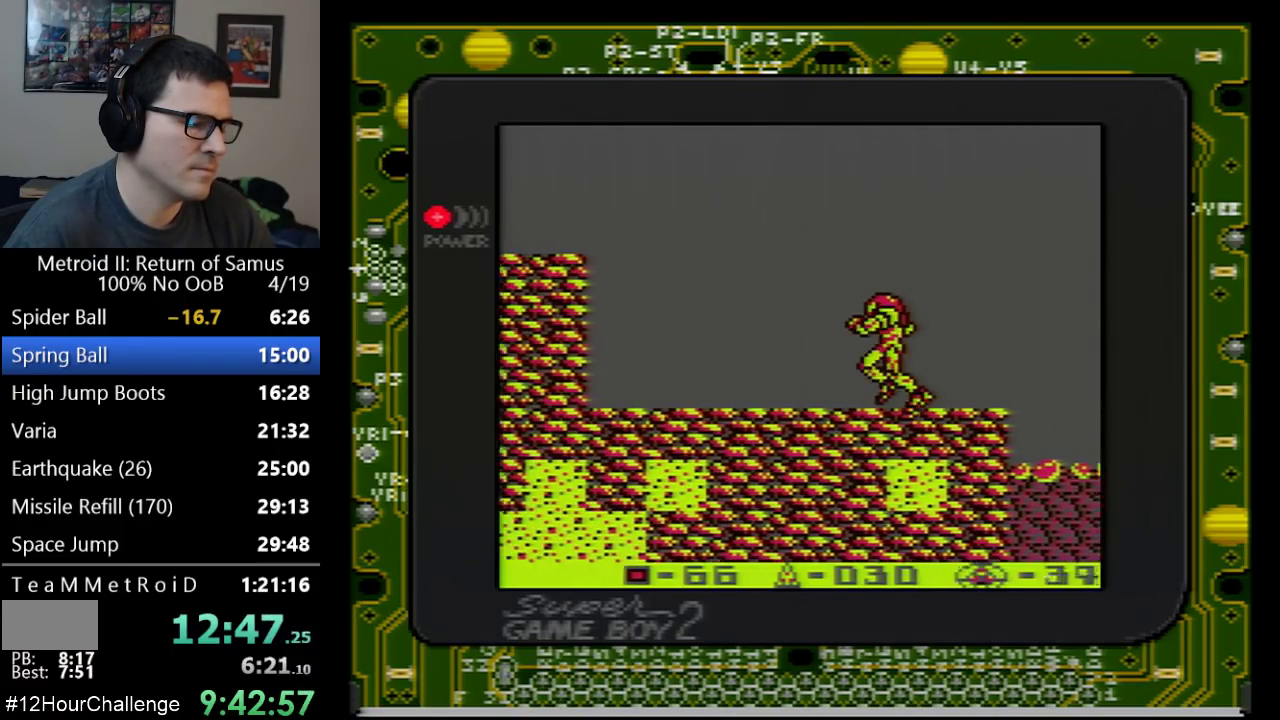
{"buttons": ["DPAD_LEFT"], "events": []}